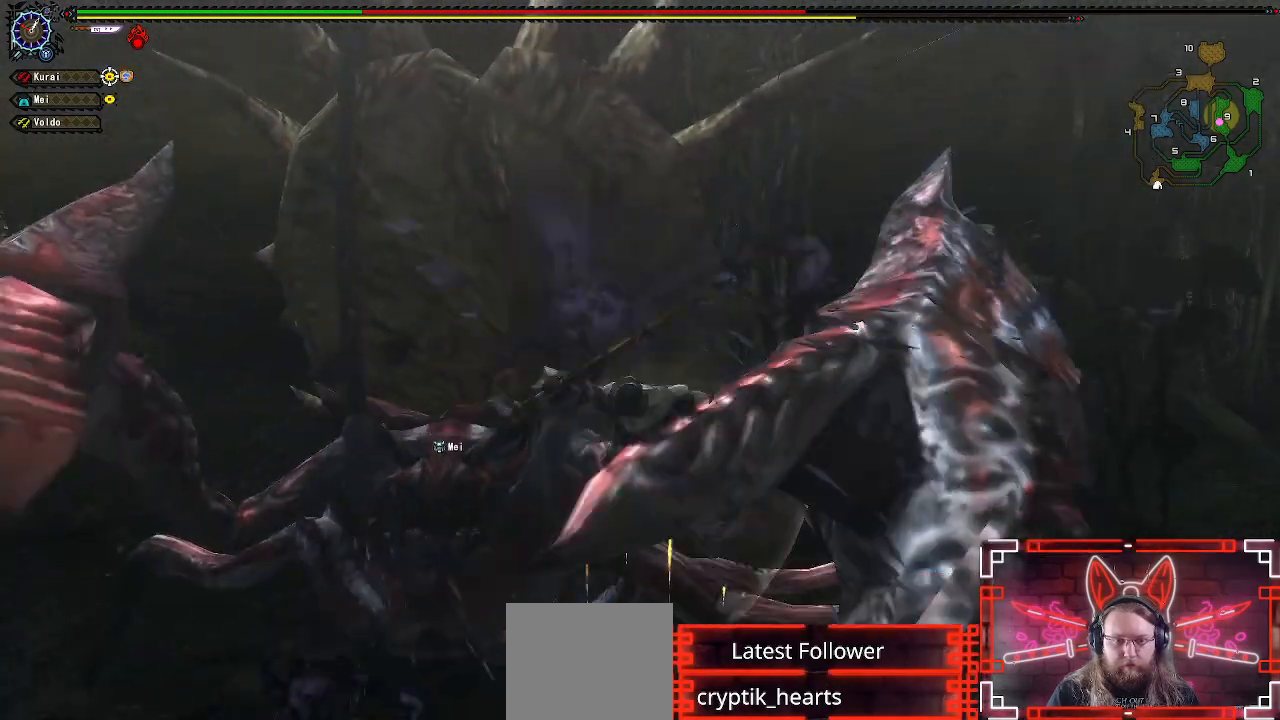
Gameplay with a controller (Xbox layout); each line is a JSON object with the inputs held at the frame after it. "events" lists button and stick changes between this image and that frame as [ms after this image, input, new state], when the widget could be followed in between.
{"buttons": [], "left_stick": "right", "right_stick": "center", "events": [[17, "left_stick", "center"], [133, "left_stick", "right"], [267, "left_stick", "center"], [333, "left_stick", "right"]]}
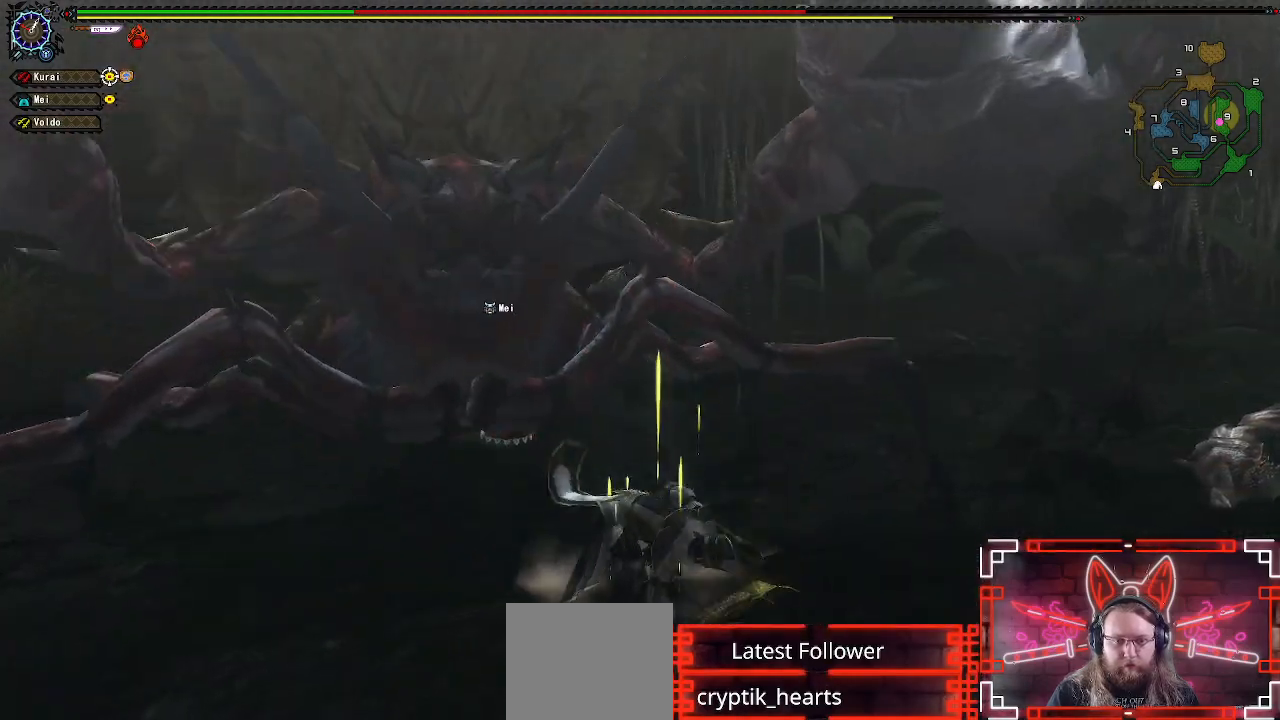
{"buttons": [], "left_stick": "center", "right_stick": "center", "events": [[50, "left_stick", "center"], [117, "left_stick", "right"], [450, "left_stick", "center"]]}
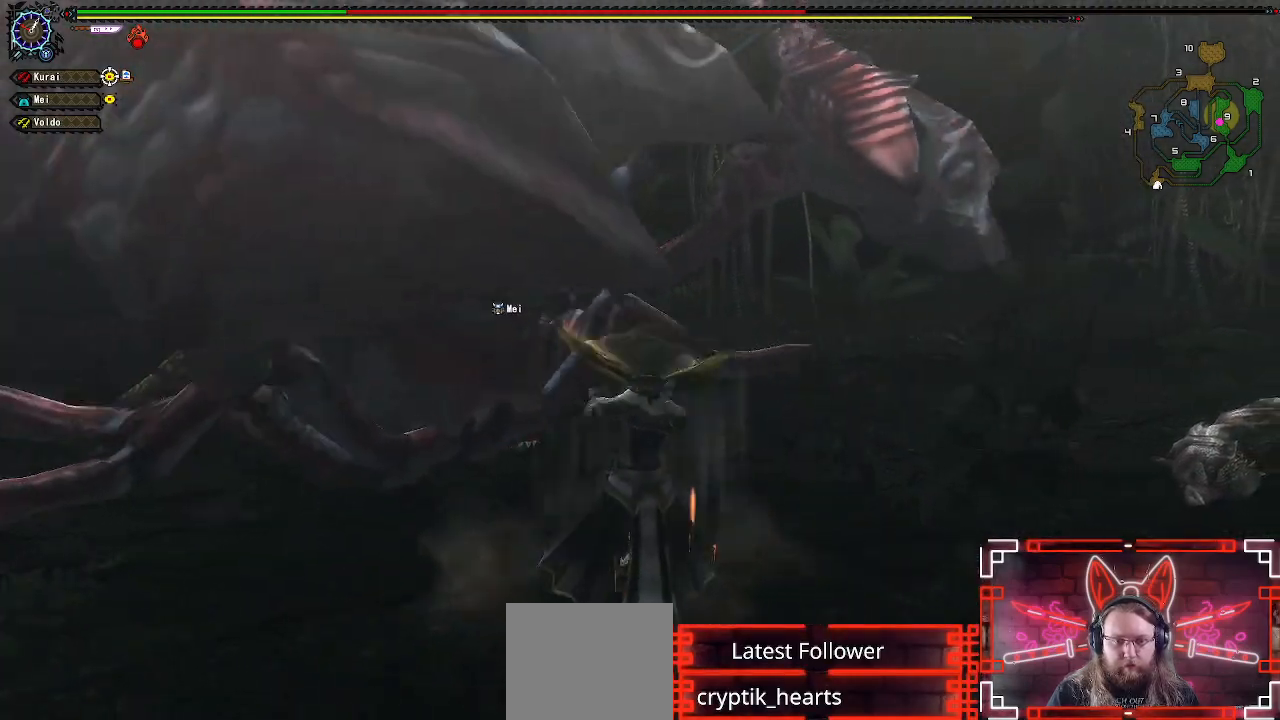
{"buttons": [], "left_stick": "right", "right_stick": "center", "events": [[33, "left_stick", "right"], [150, "left_stick", "center"], [233, "left_stick", "right"]]}
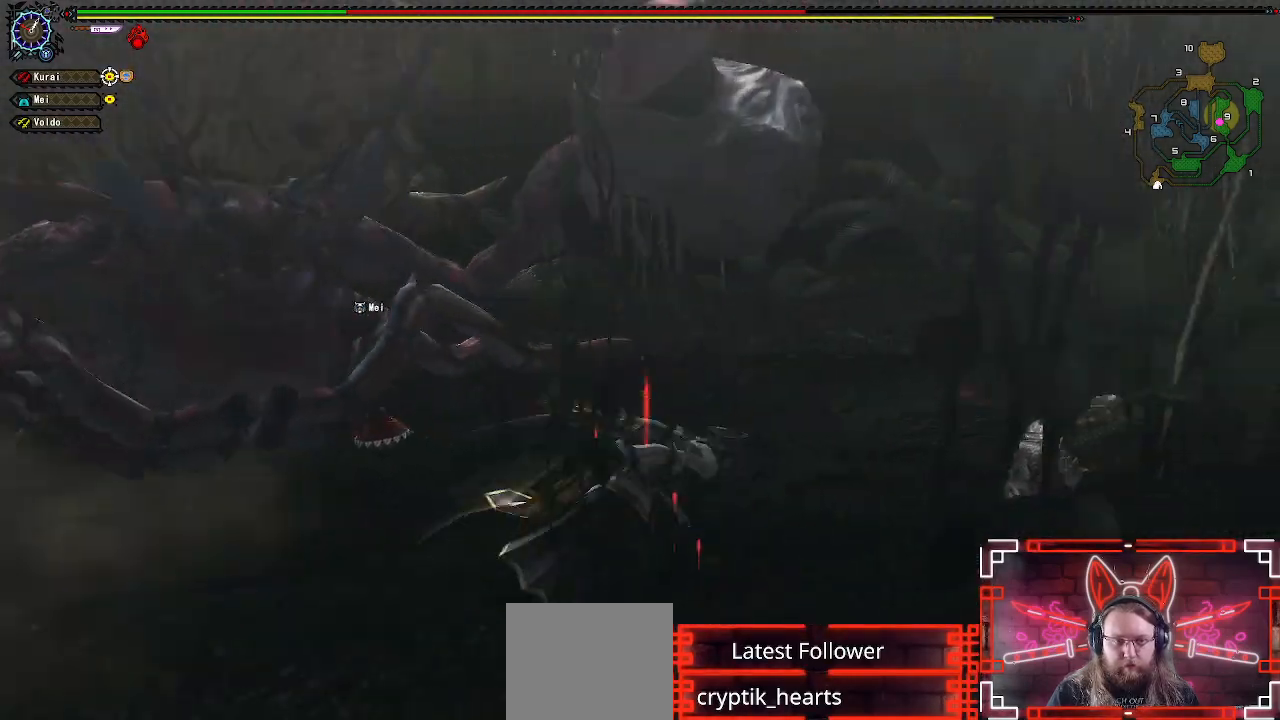
{"buttons": [], "left_stick": "right", "right_stick": "center", "events": [[17, "right_stick", "left"], [350, "right_stick", "center"]]}
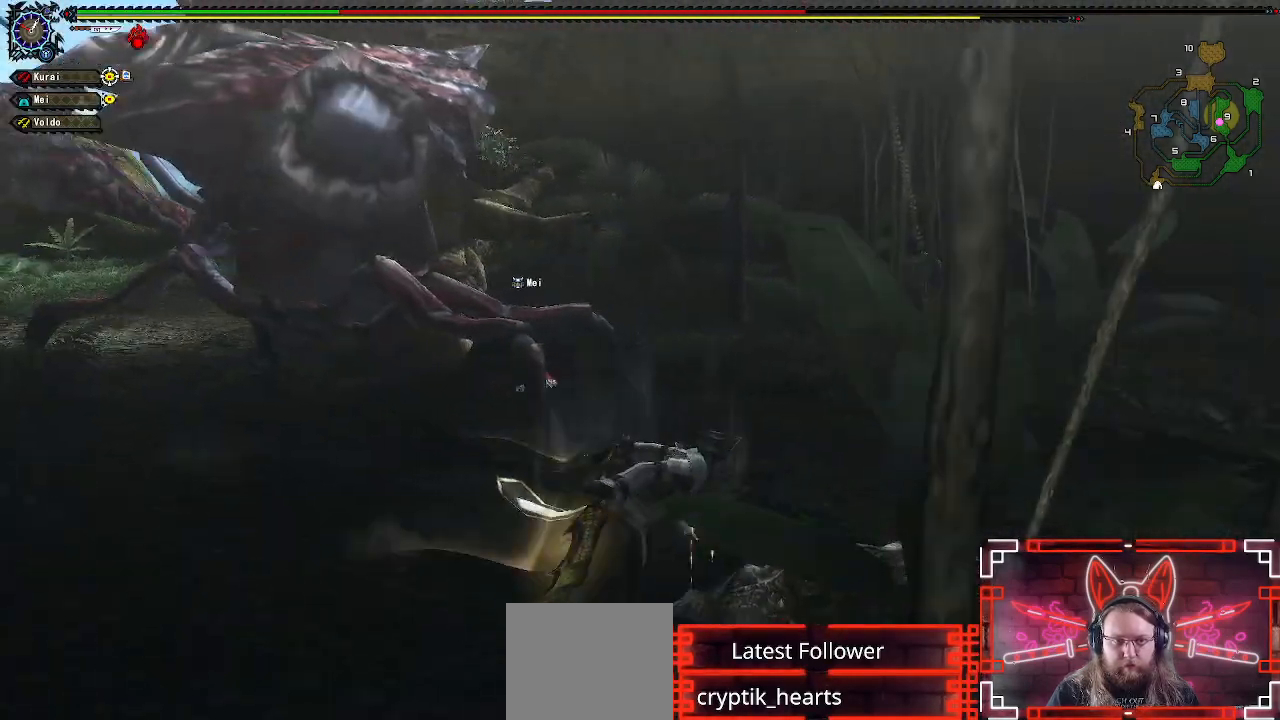
{"buttons": [], "left_stick": "right", "right_stick": "center", "events": [[100, "right_stick", "left"], [350, "right_stick", "center"]]}
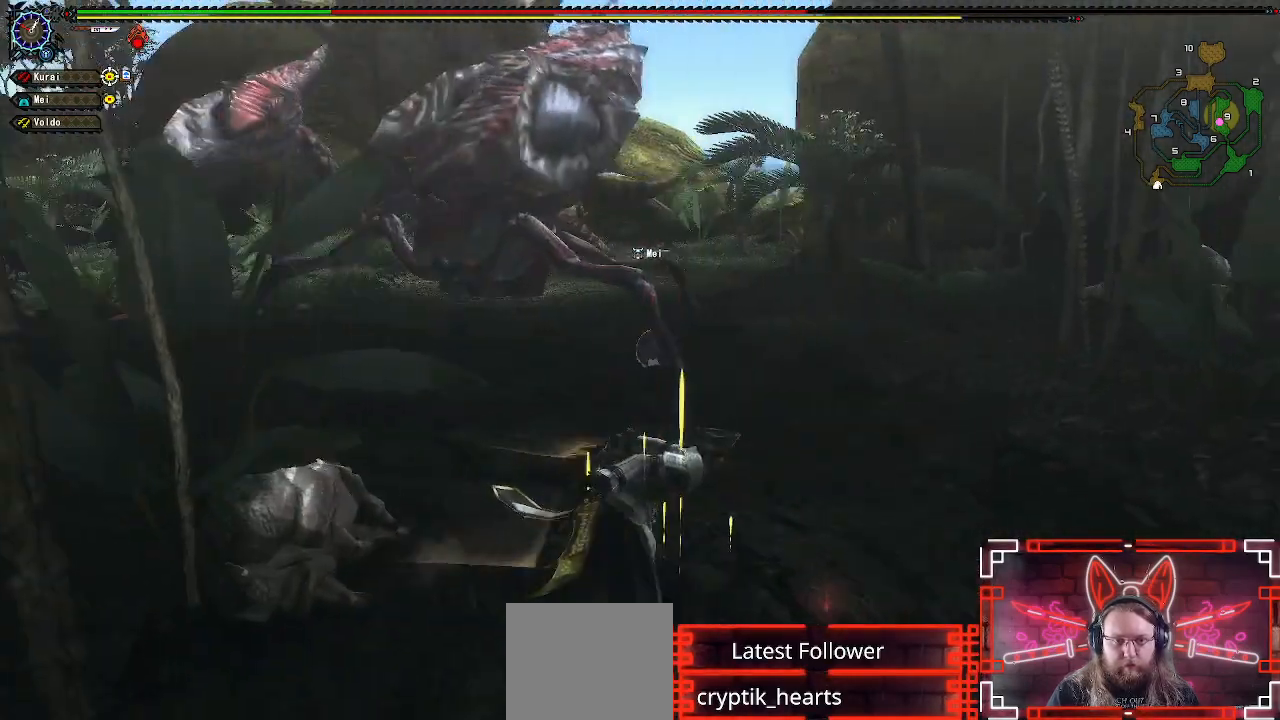
{"buttons": [], "left_stick": "up-right", "right_stick": "center", "events": [[400, "left_stick", "up-right"]]}
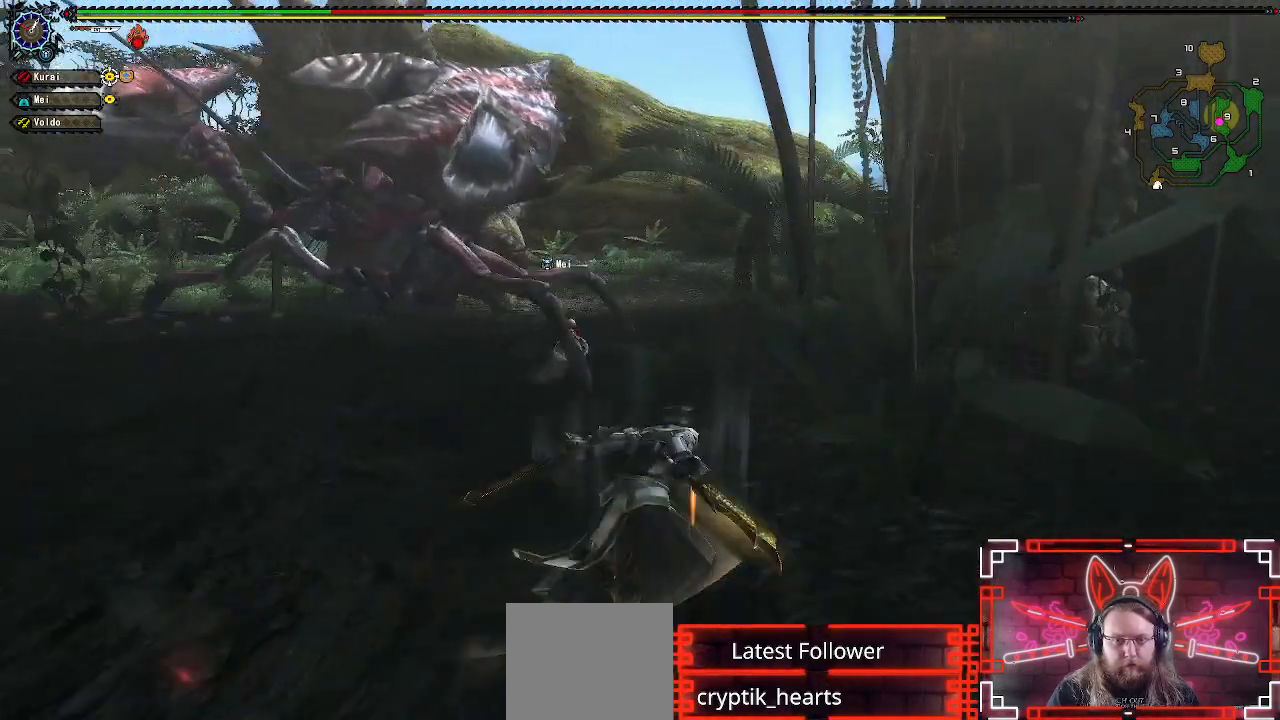
{"buttons": [], "left_stick": "up-right", "right_stick": "center", "events": [[267, "right_stick", "left"], [350, "right_stick", "center"]]}
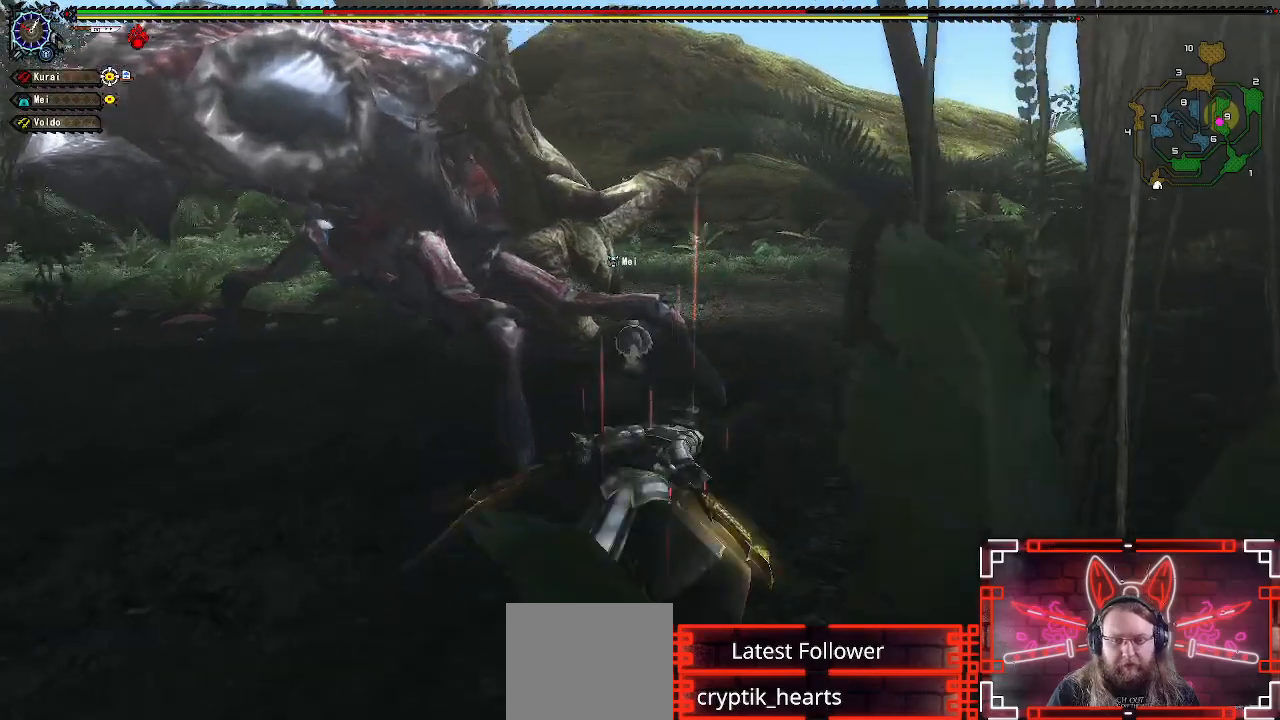
{"buttons": [], "left_stick": "up-right", "right_stick": "left", "events": [[100, "right_stick", "left"], [183, "right_stick", "center"], [467, "right_stick", "left"]]}
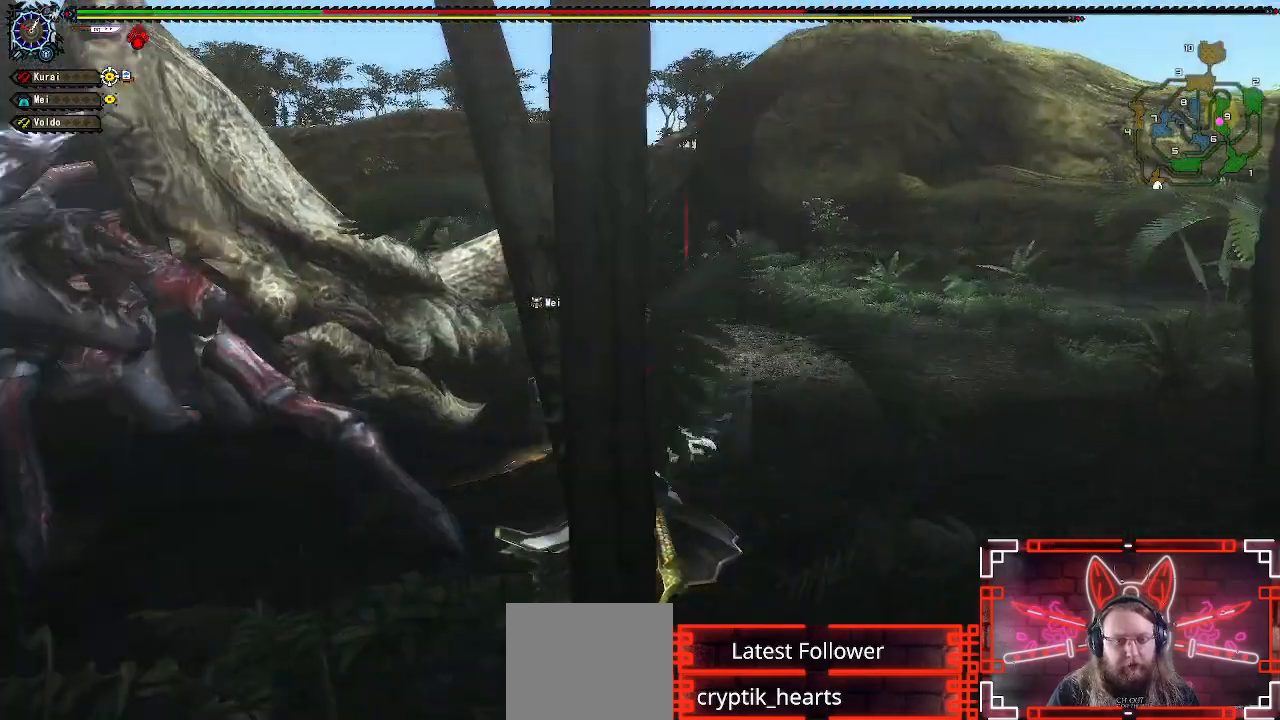
{"buttons": [], "left_stick": "right", "right_stick": "center", "events": [[117, "left_stick", "right"], [283, "right_stick", "center"]]}
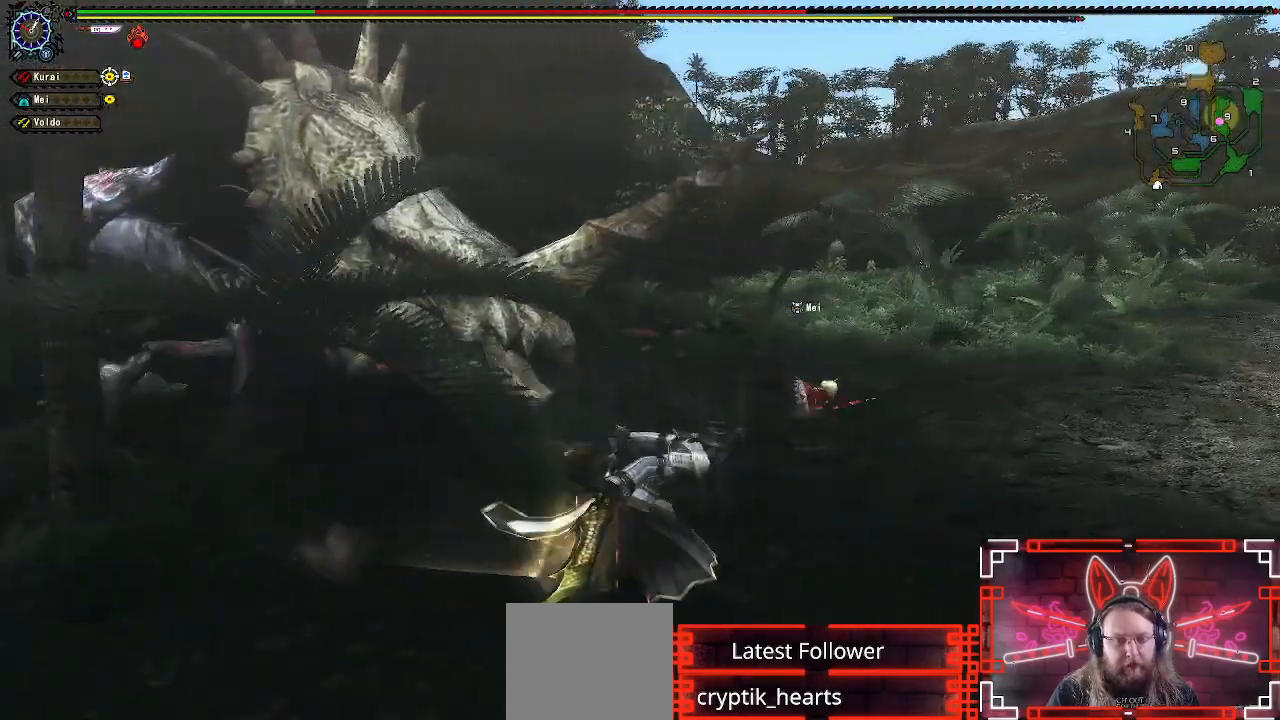
{"buttons": ["X"], "left_stick": "right", "right_stick": "center", "events": [[133, "right_stick", "left"], [283, "right_stick", "center"], [467, "X", "down"]]}
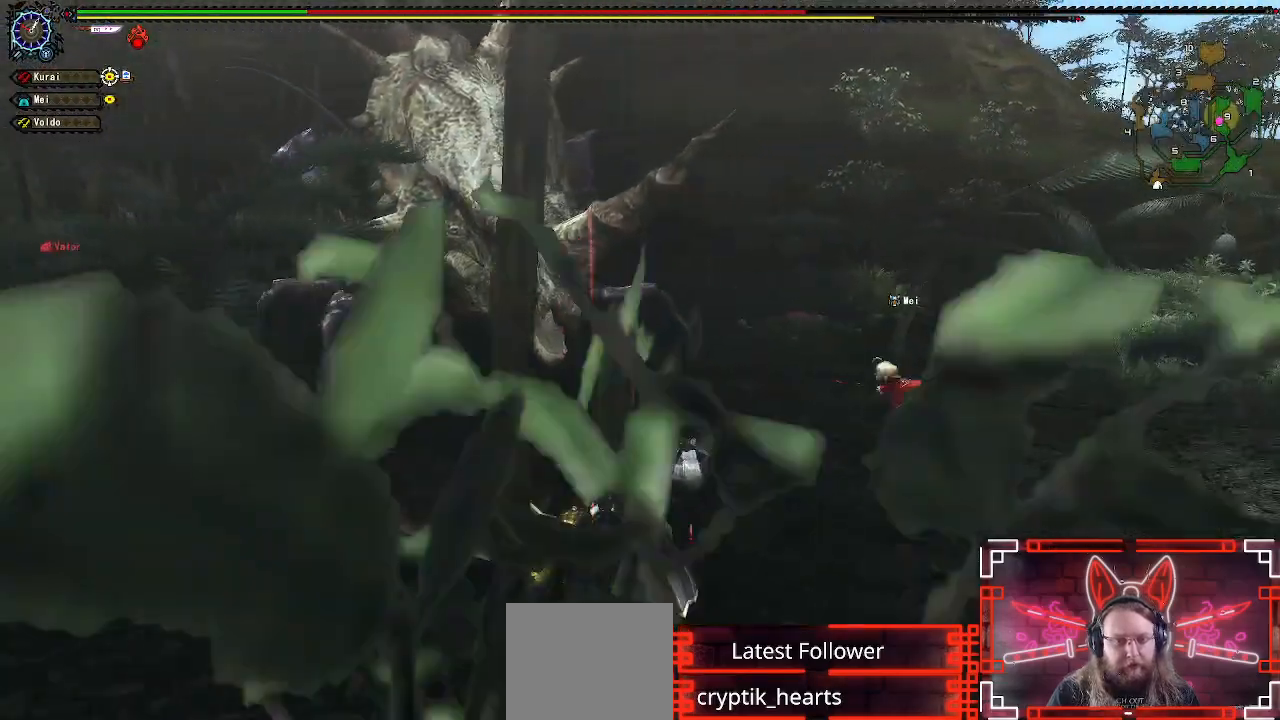
{"buttons": [], "left_stick": "down-right", "right_stick": "center", "events": [[100, "X", "up"], [217, "X", "down"], [233, "left_stick", "down-right"], [333, "X", "up"]]}
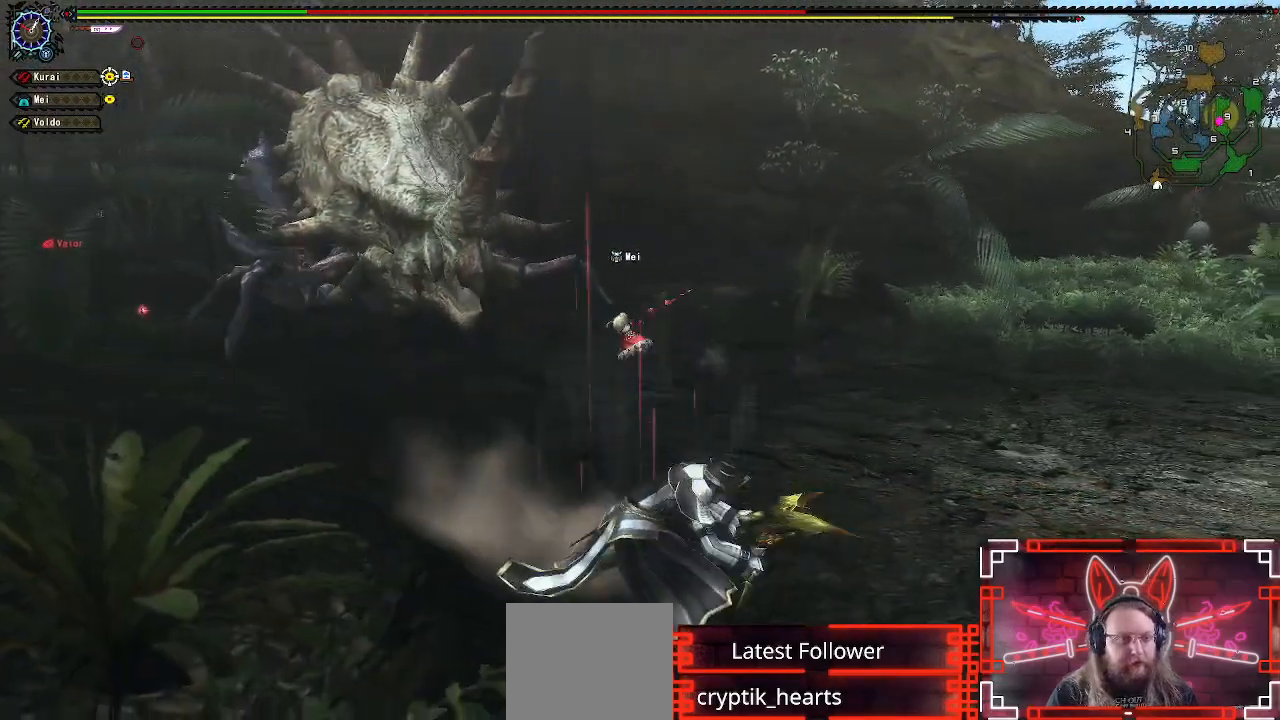
{"buttons": [], "left_stick": "down-right", "right_stick": "center"}
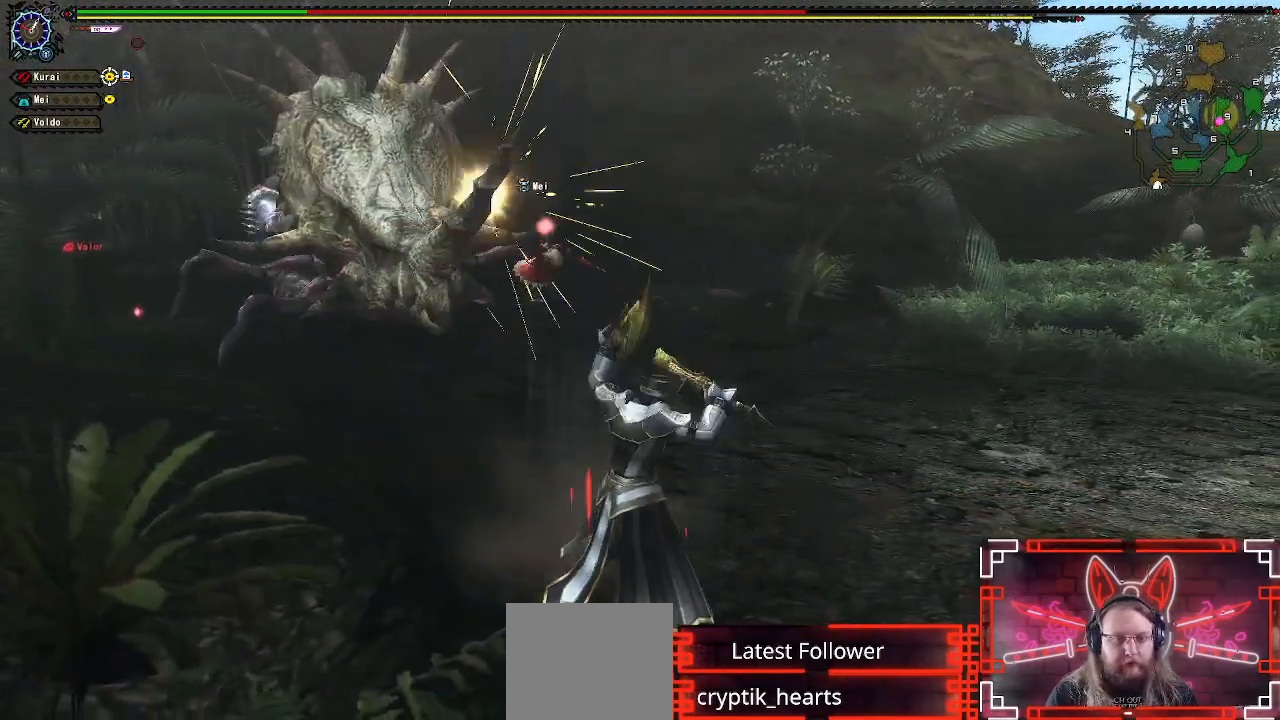
{"buttons": [], "left_stick": "down-right", "right_stick": "center", "events": []}
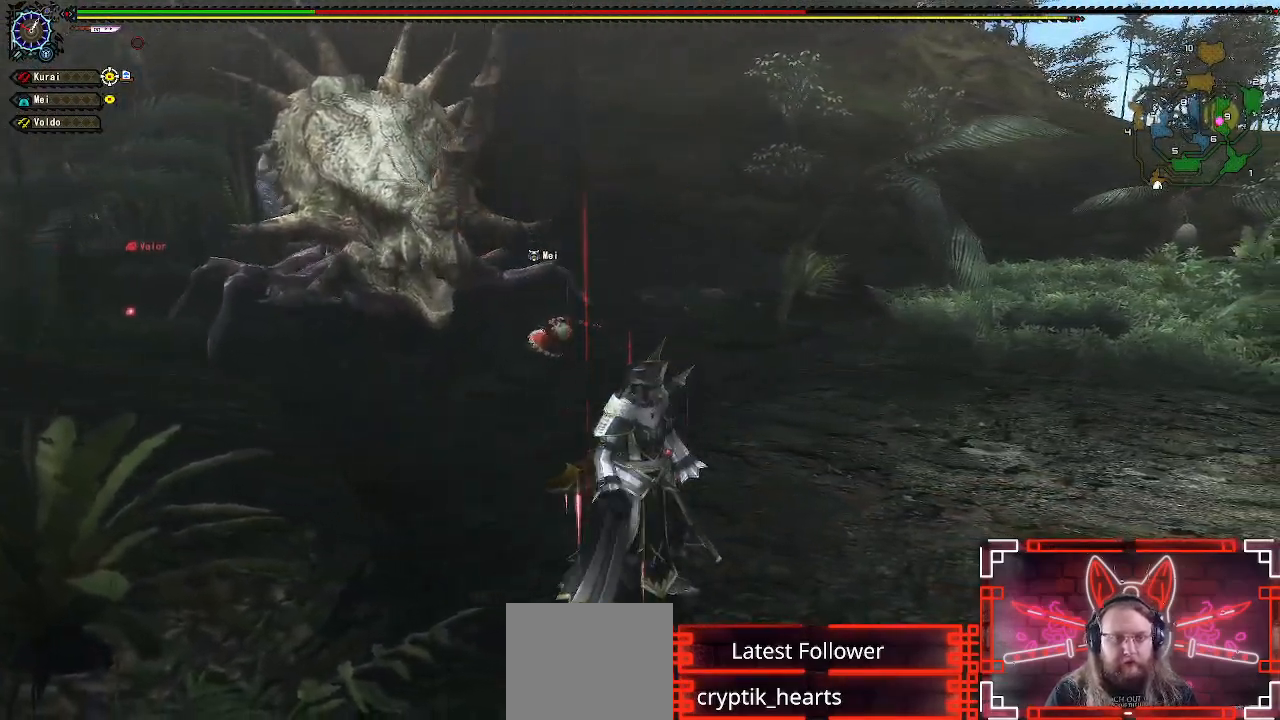
{"buttons": ["R1"], "left_stick": "down-right", "right_stick": "center", "events": [[83, "right_stick", "left"], [250, "R1", "down"], [250, "right_stick", "center"]]}
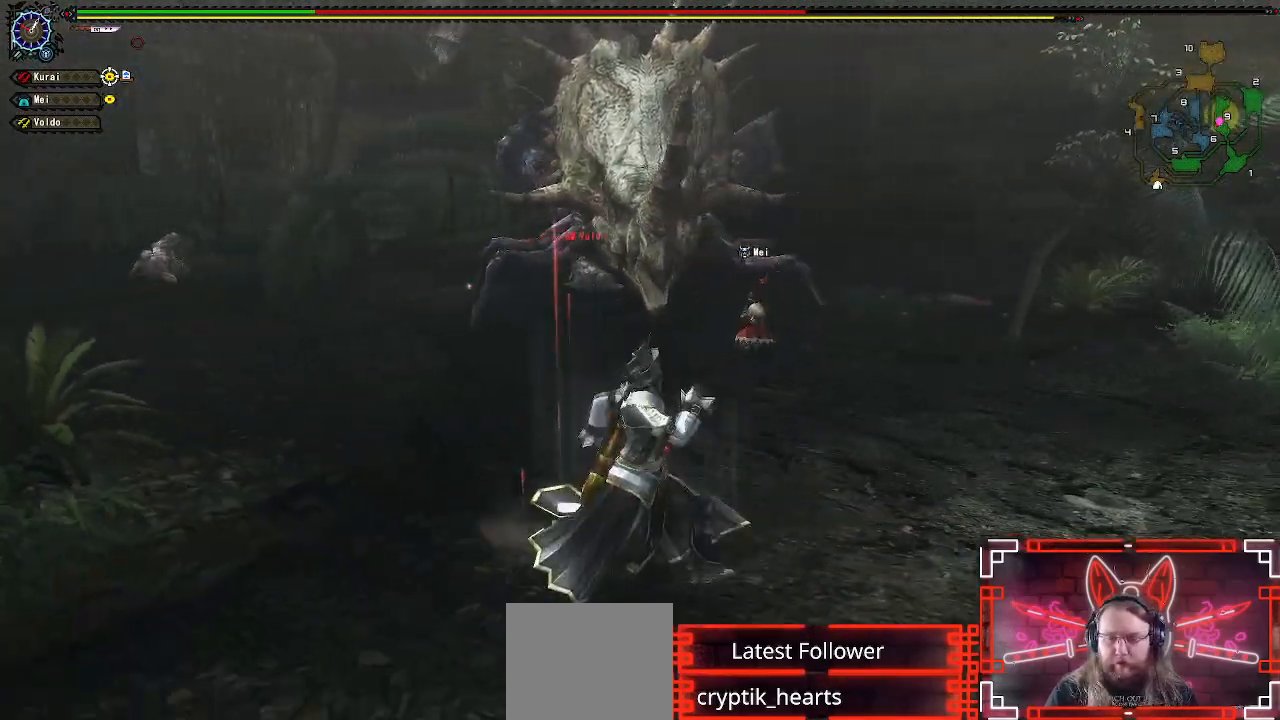
{"buttons": ["L1", "R1"], "left_stick": "down-right", "right_stick": "center", "events": [[17, "L1", "down"], [217, "B", "down"], [317, "B", "up"], [400, "B", "down"], [483, "B", "up"]]}
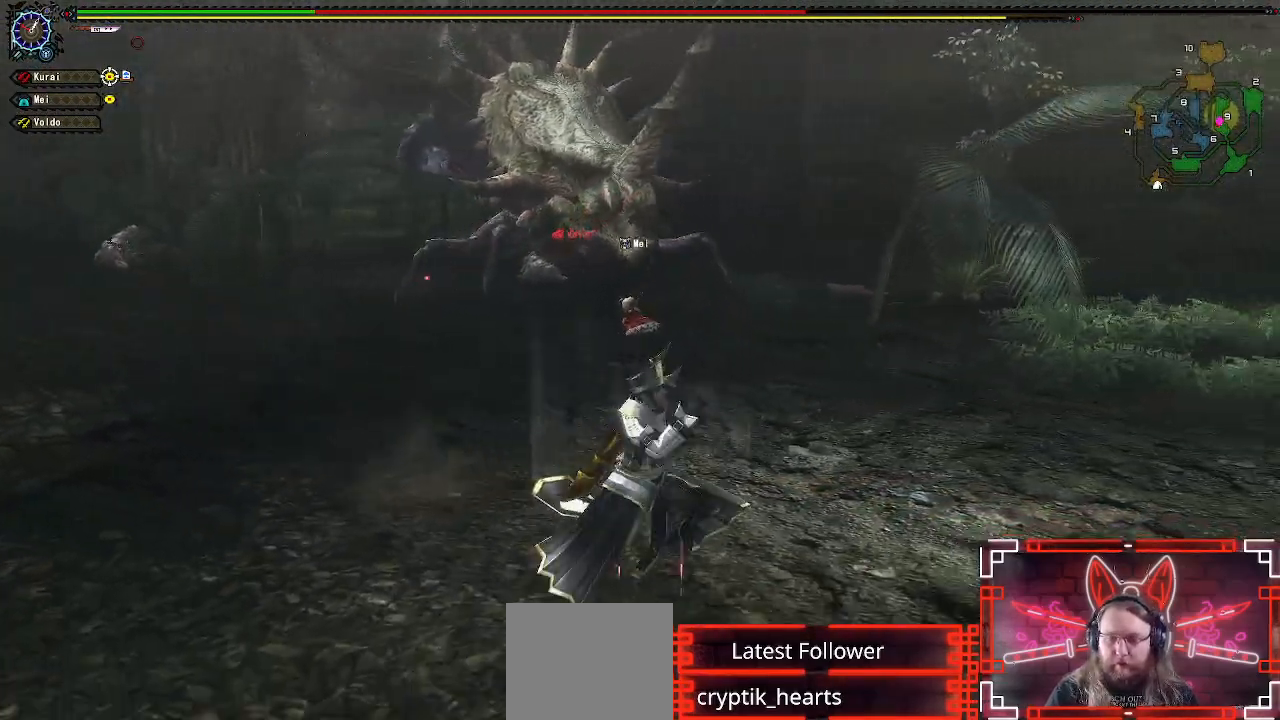
{"buttons": ["R1"], "left_stick": "down-right", "right_stick": "center", "events": [[100, "B", "down"], [167, "B", "up"], [333, "L1", "up"]]}
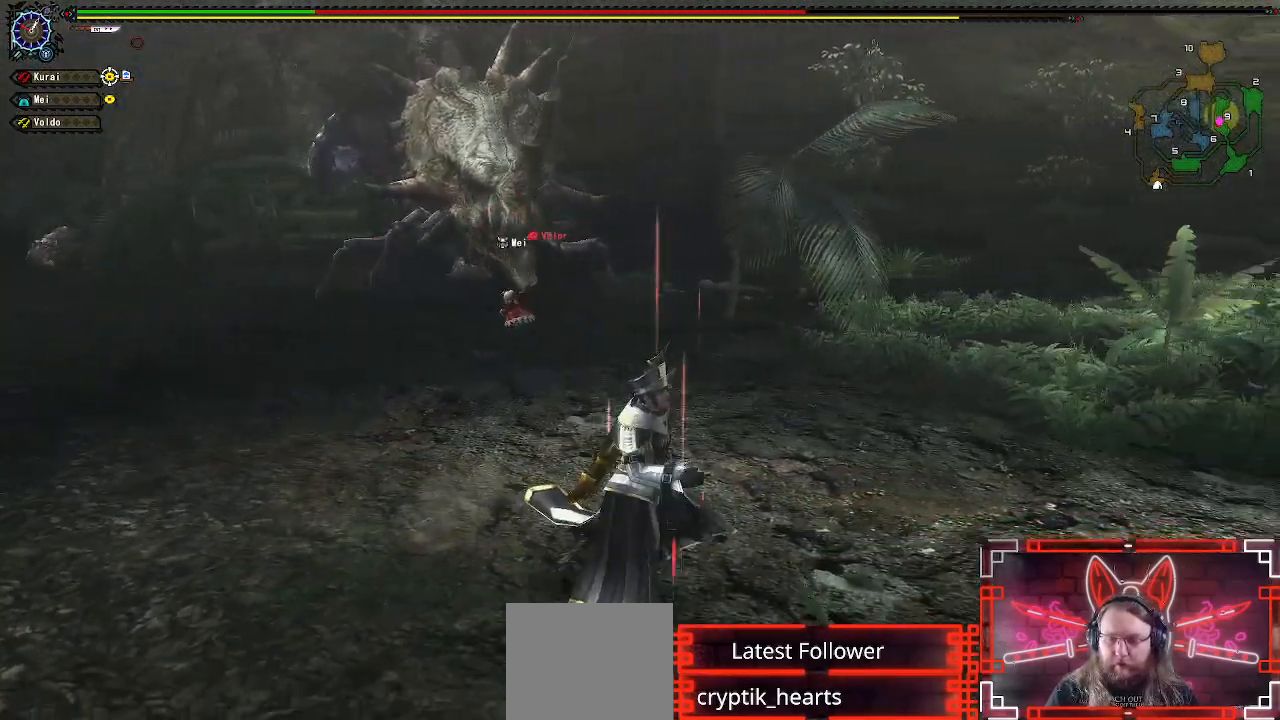
{"buttons": [], "left_stick": "down-right", "right_stick": "center", "events": [[67, "right_stick", "left"], [233, "right_stick", "center"], [267, "R1", "up"]]}
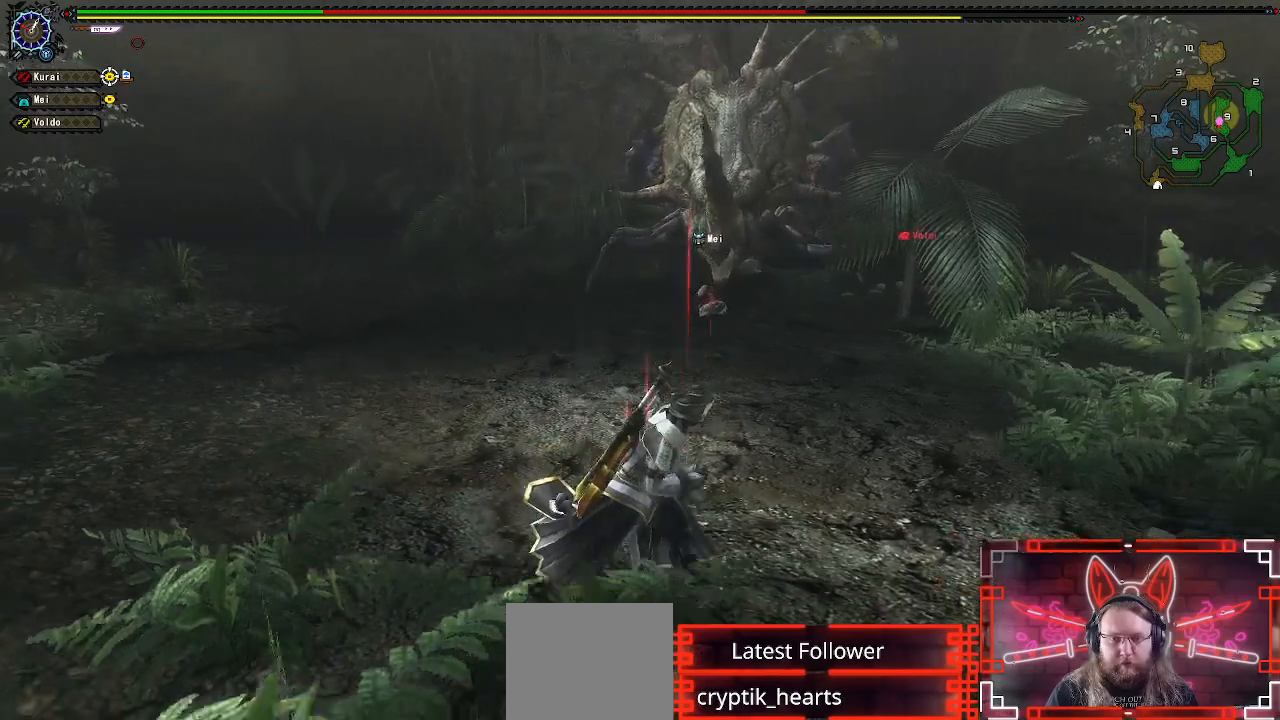
{"buttons": [], "left_stick": "down-right", "right_stick": "center", "events": [[133, "R1", "down"], [333, "R1", "up"], [333, "X", "down"], [483, "X", "up"]]}
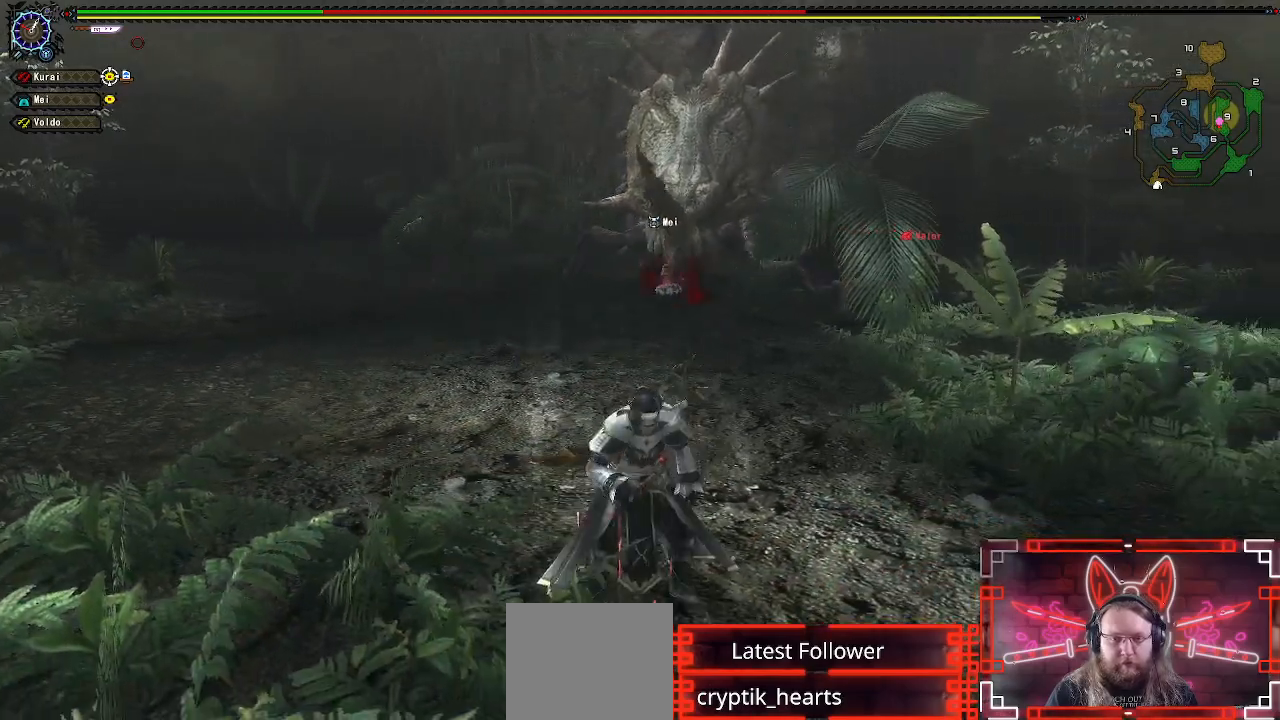
{"buttons": ["X"], "left_stick": "down-right", "right_stick": "center", "events": [[83, "X", "down"], [183, "X", "up"], [300, "X", "down"], [400, "X", "up"], [500, "X", "down"]]}
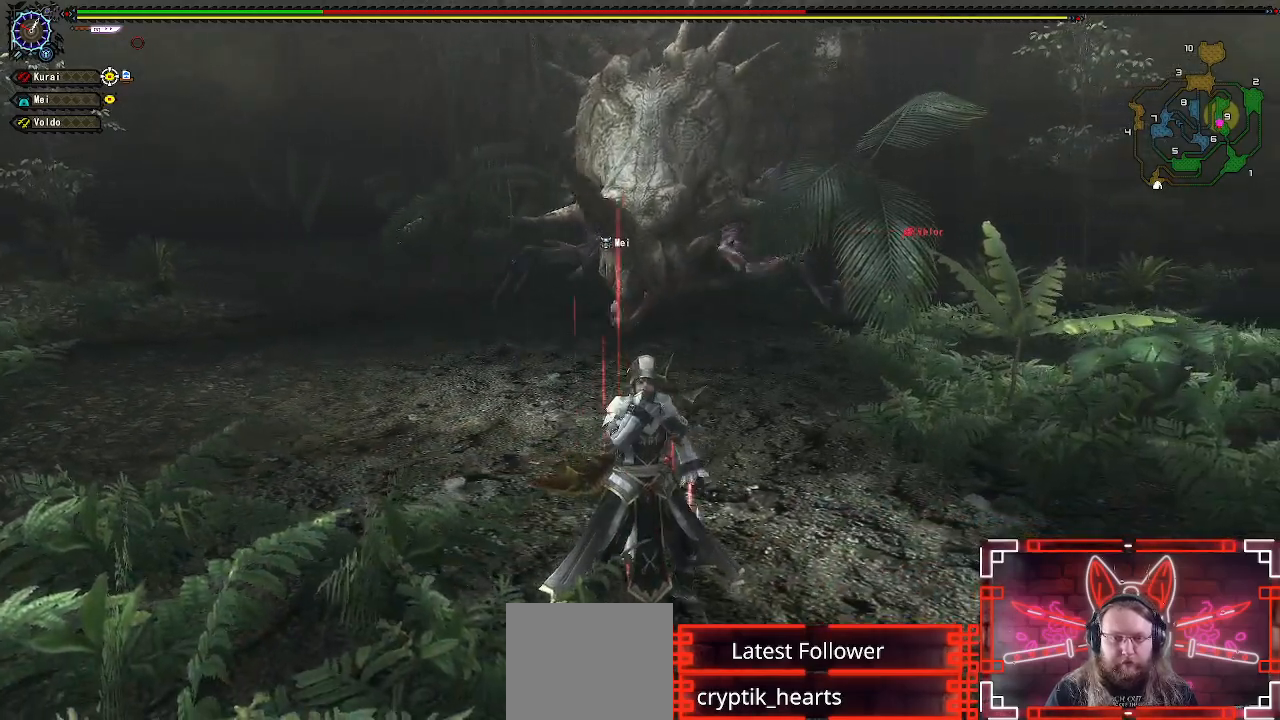
{"buttons": [], "left_stick": "down-right", "right_stick": "center", "events": [[100, "X", "up"], [200, "X", "down"], [317, "X", "up"]]}
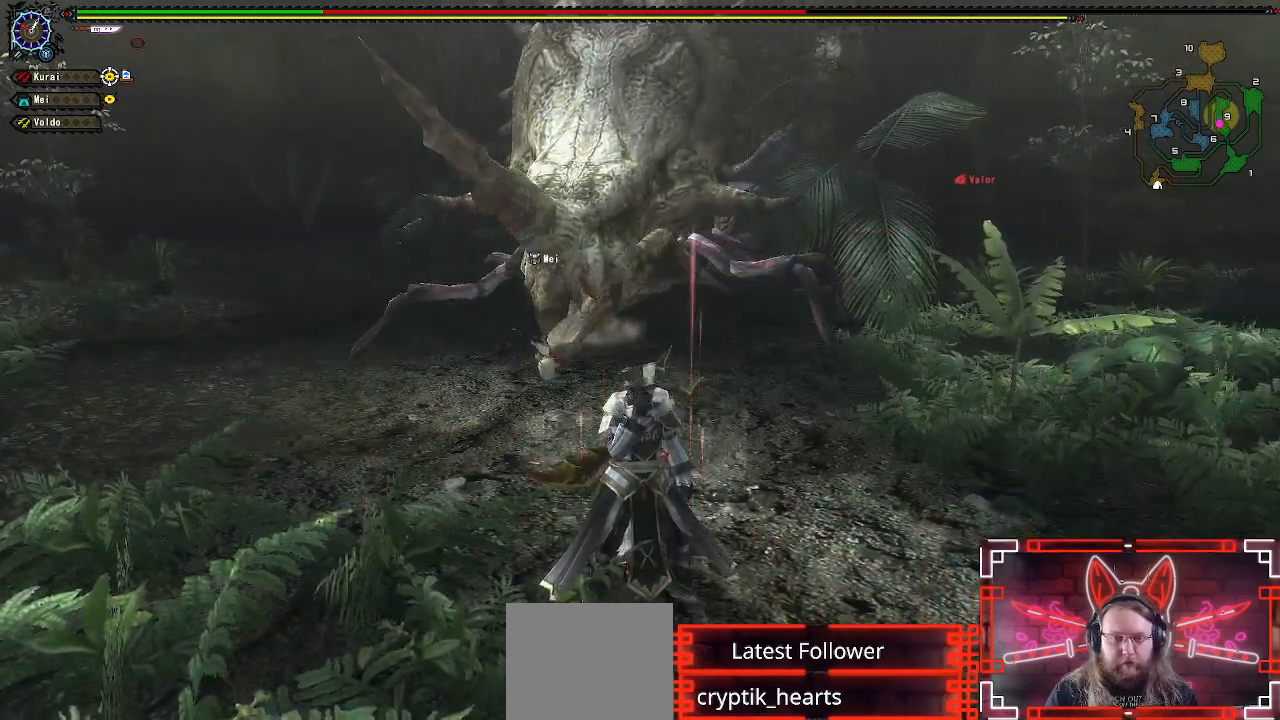
{"buttons": [], "left_stick": "center", "right_stick": "center", "events": [[67, "right_stick", "left"], [233, "right_stick", "center"], [250, "left_stick", "center"]]}
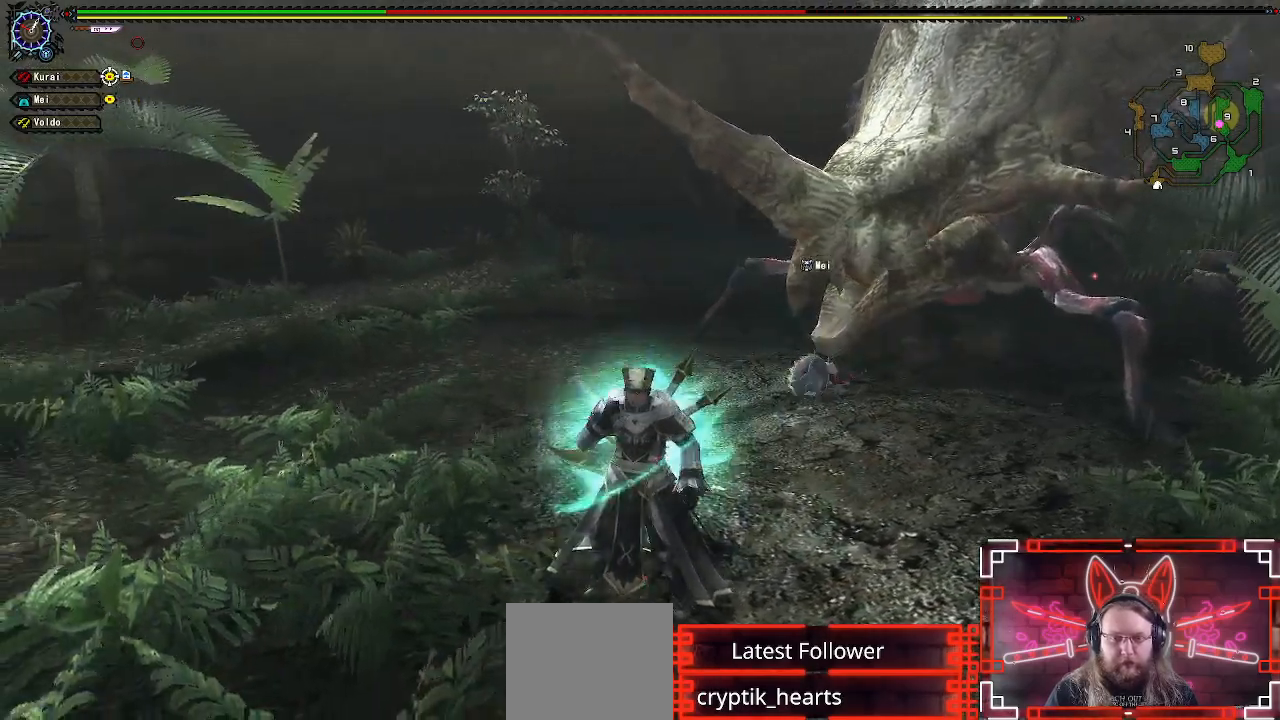
{"buttons": [], "left_stick": "center", "right_stick": "center", "events": [[150, "right_stick", "right"], [267, "right_stick", "center"]]}
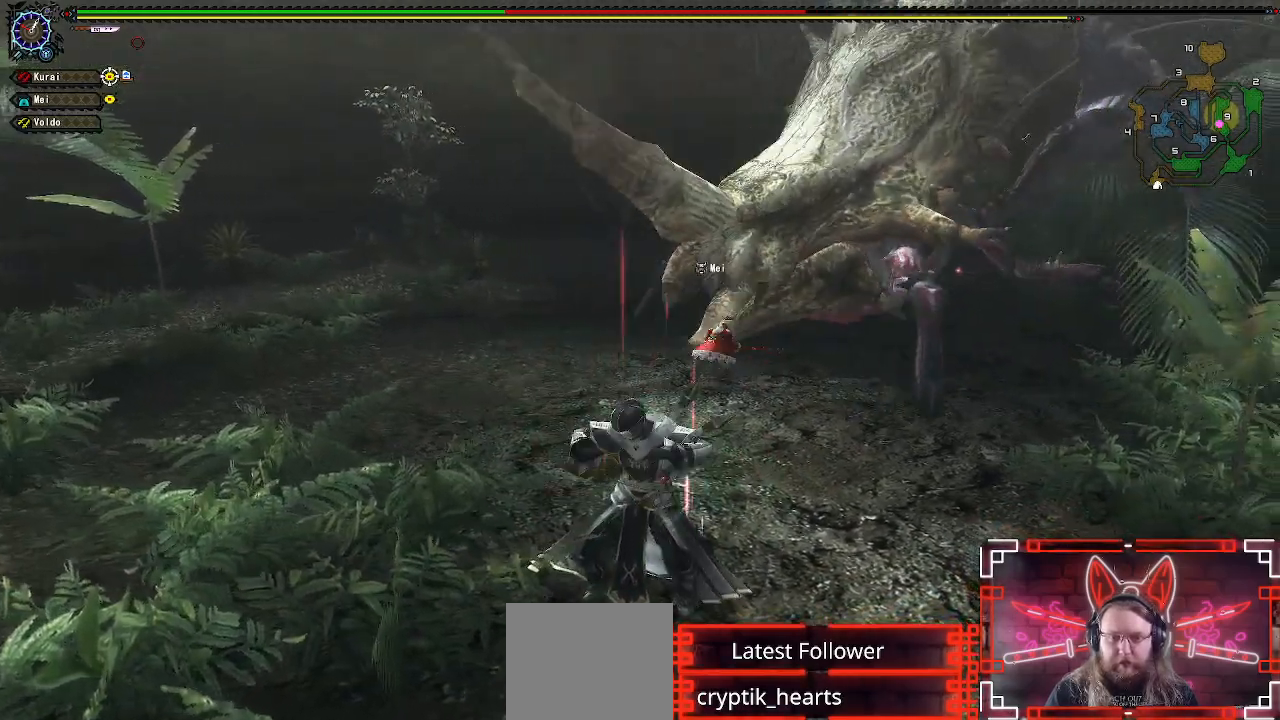
{"buttons": [], "left_stick": "center", "right_stick": "center", "events": [[17, "right_stick", "right"], [167, "right_stick", "center"]]}
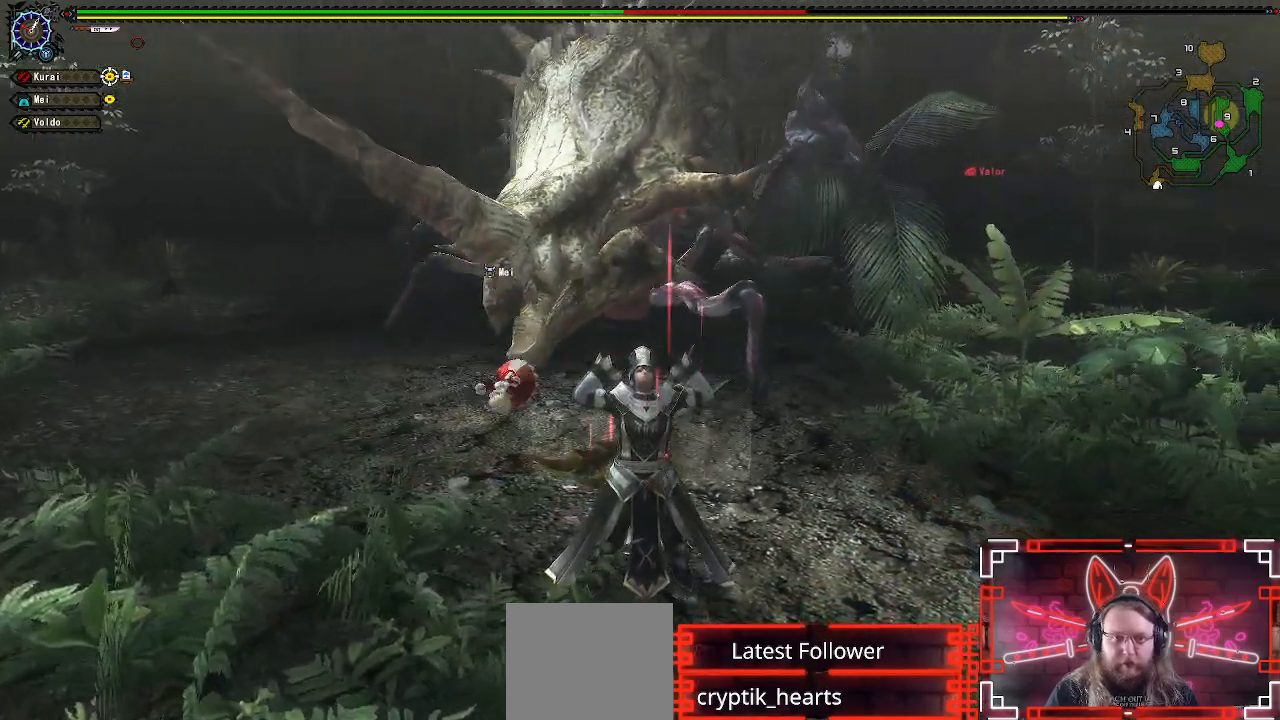
{"buttons": [], "left_stick": "down", "right_stick": "center", "events": [[133, "left_stick", "left"], [333, "left_stick", "down"]]}
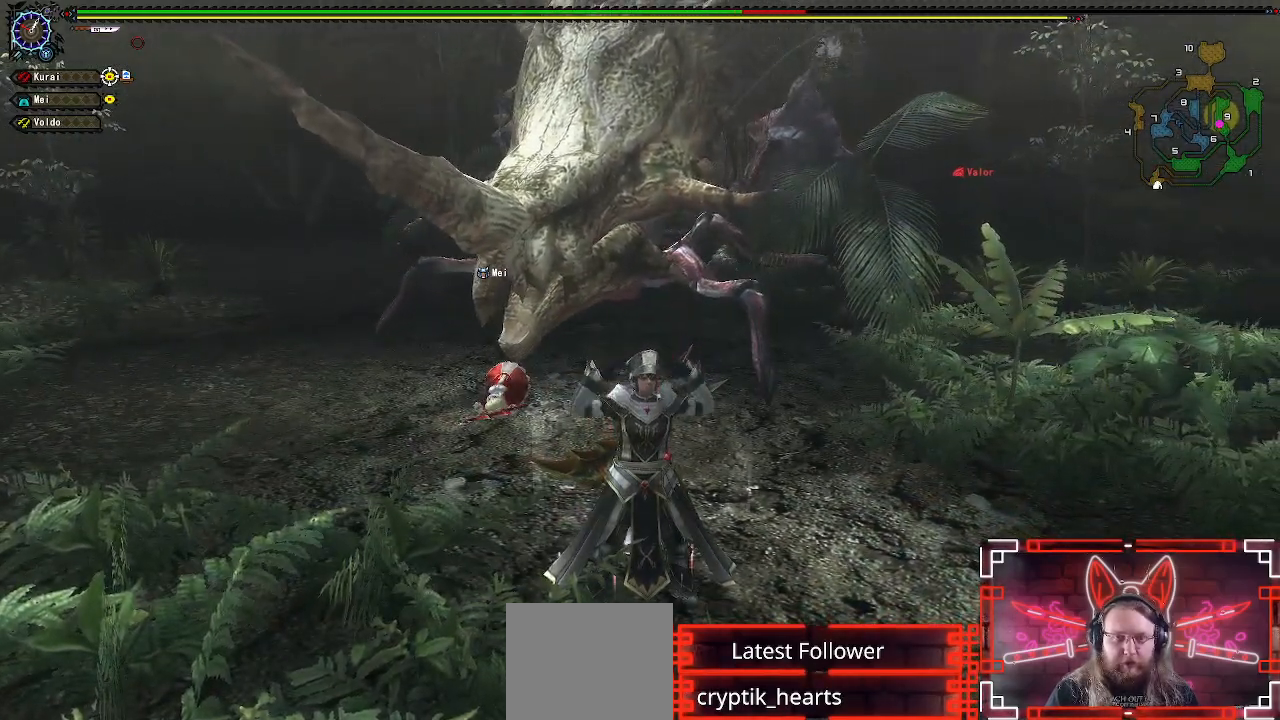
{"buttons": [], "left_stick": "down", "right_stick": "center", "events": []}
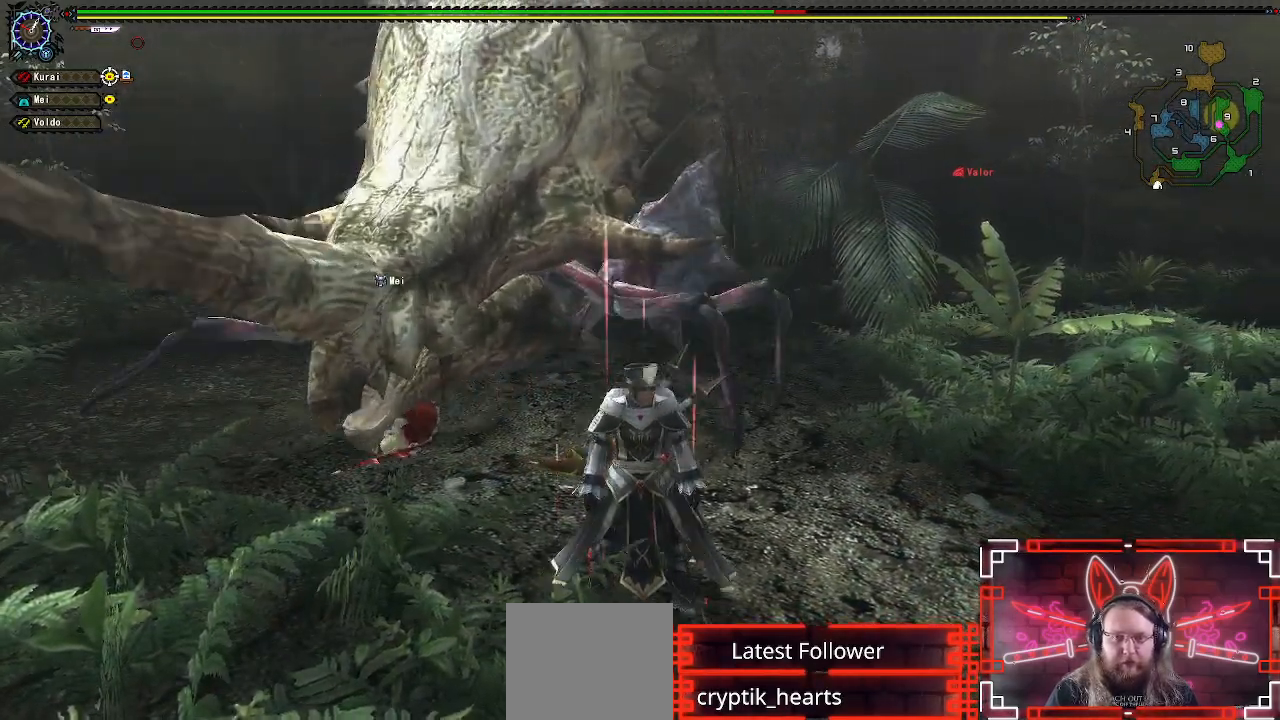
{"buttons": ["R1"], "left_stick": "down", "right_stick": "left", "events": [[17, "R1", "down"], [33, "right_stick", "left"], [83, "R1", "up"], [117, "right_stick", "center"], [217, "R1", "down"], [433, "right_stick", "left"]]}
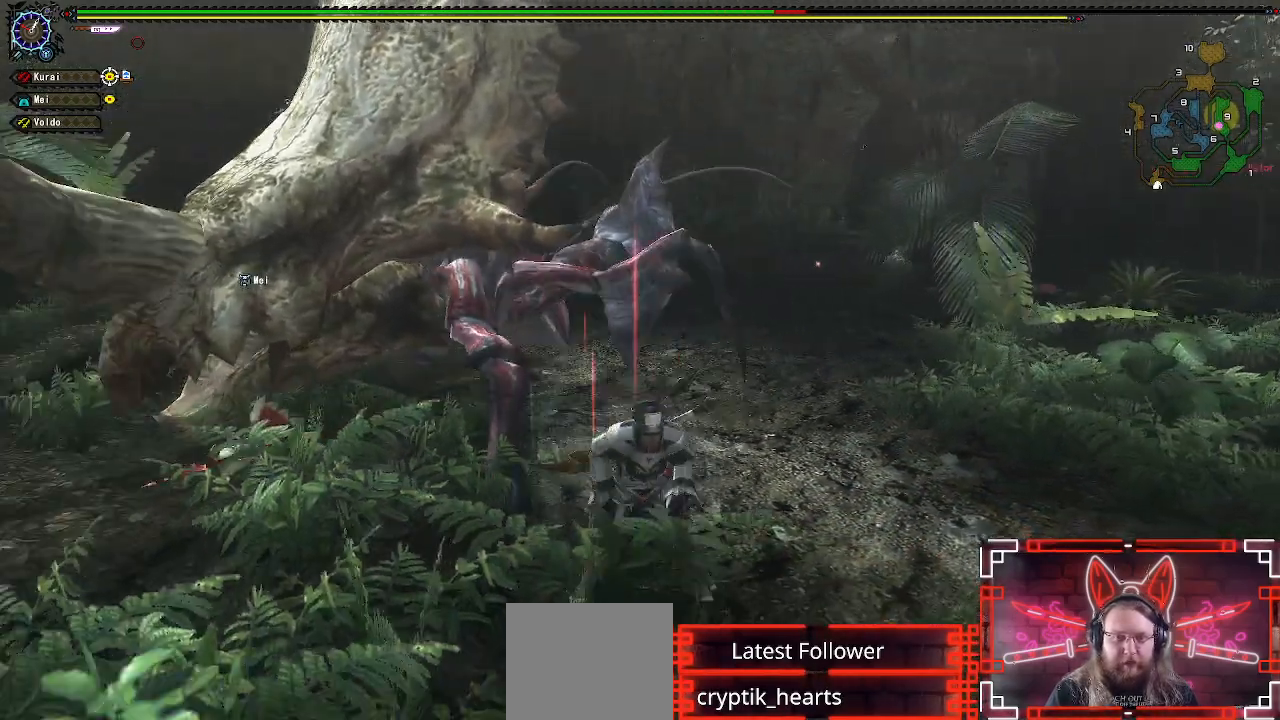
{"buttons": ["X", "R1"], "left_stick": "down", "right_stick": "center", "events": [[100, "right_stick", "center"], [233, "X", "down"], [350, "X", "up"], [450, "X", "down"]]}
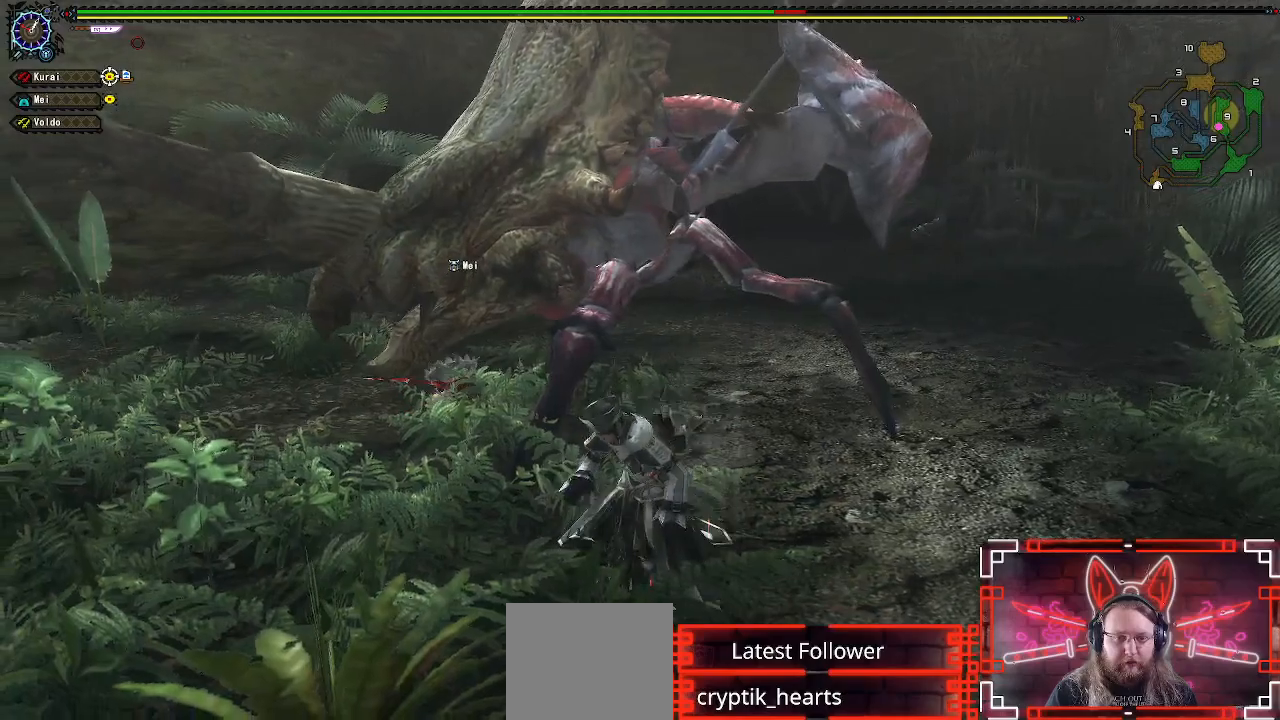
{"buttons": [], "left_stick": "center", "right_stick": "center", "events": [[50, "X", "up"], [67, "R1", "up"], [150, "X", "down"], [150, "left_stick", "center"], [267, "X", "up"], [400, "X", "down"], [483, "X", "up"]]}
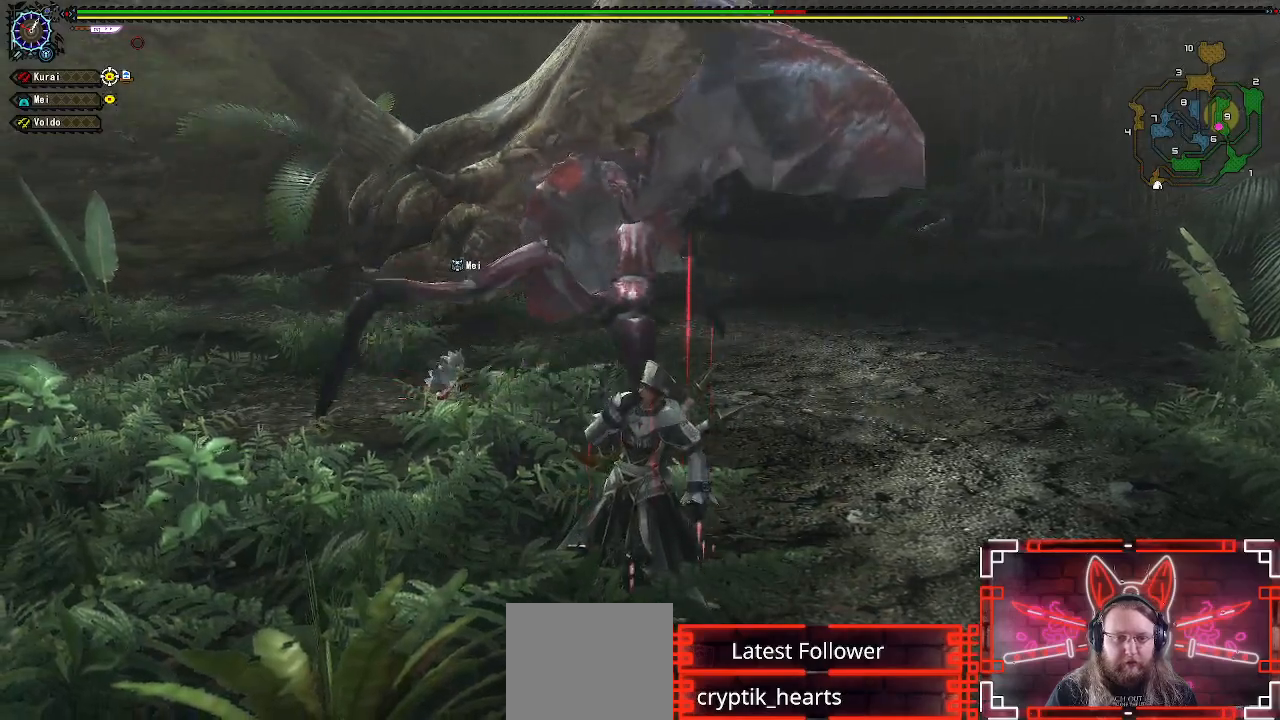
{"buttons": [], "left_stick": "center", "right_stick": "center", "events": []}
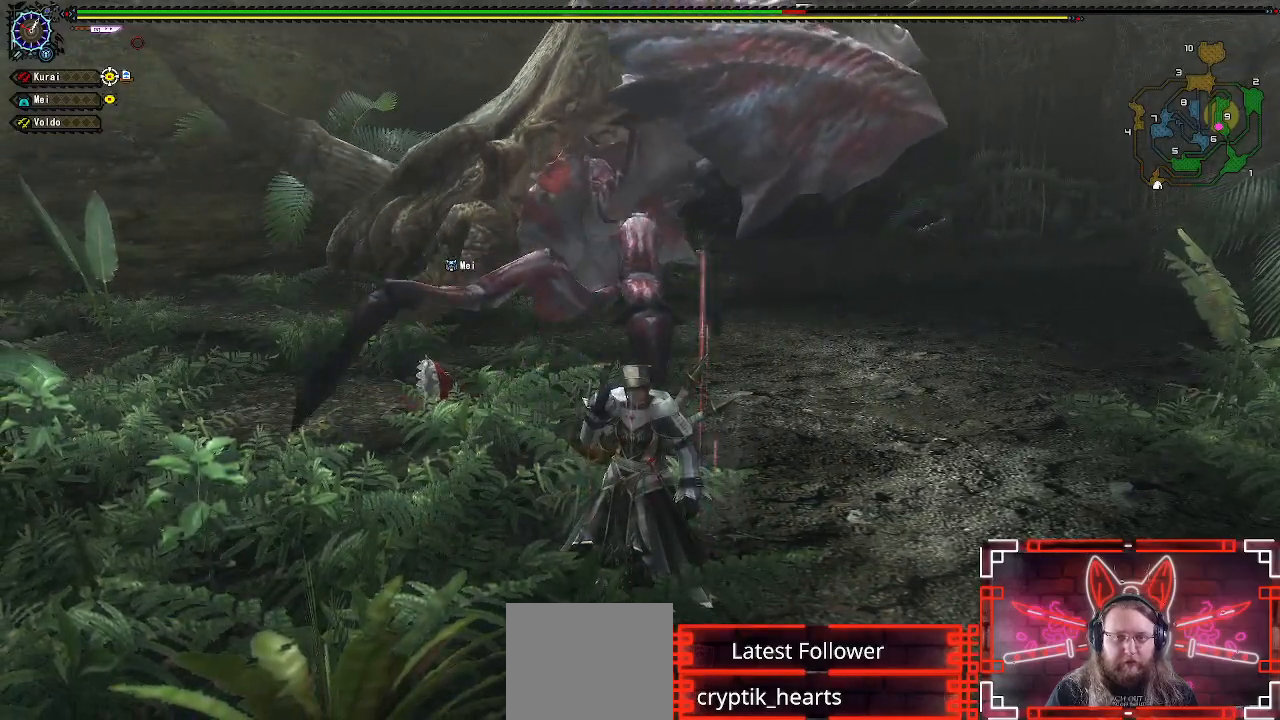
{"buttons": [], "left_stick": "center", "right_stick": "center", "events": []}